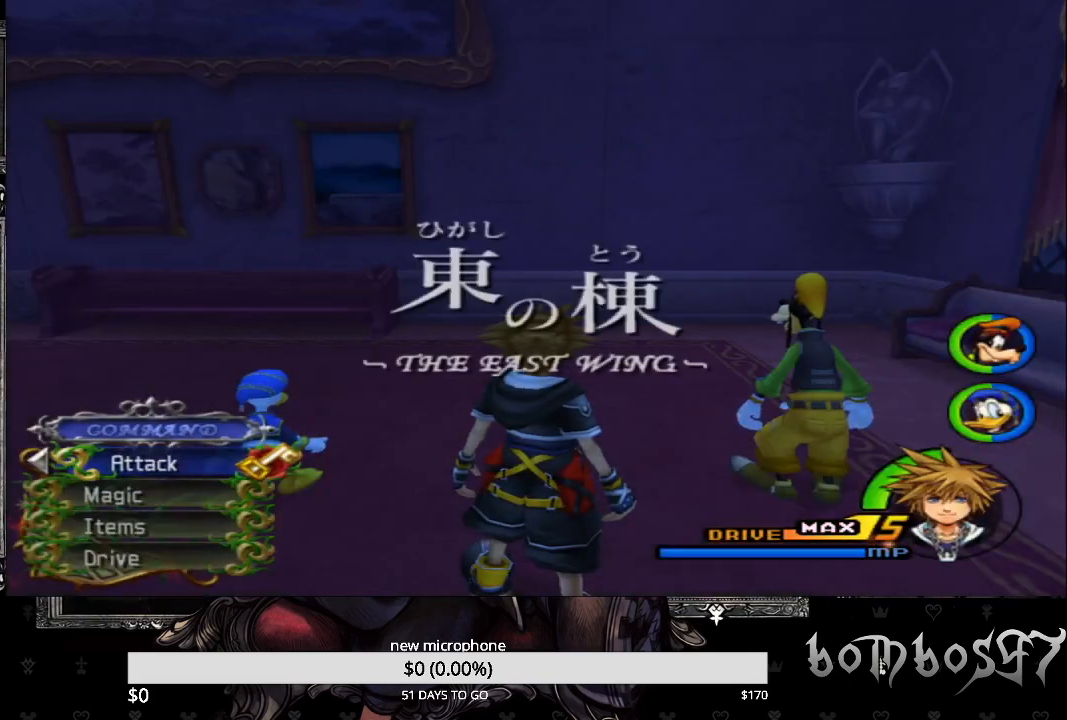
Gameplay with a controller (PlayStation layout); each line is a JSON object with the inputs held at the frame after it (dt_ms = milliseconds from this image to that frame). "events" lists button and stick changes between this image and that frame as [ms after this image, input, new state], when the widget could be followed in between.
{"dt_ms": 500, "buttons": [], "left_stick": "up-left", "right_stick": "center", "events": [[300, "left_stick", "up-left"]]}
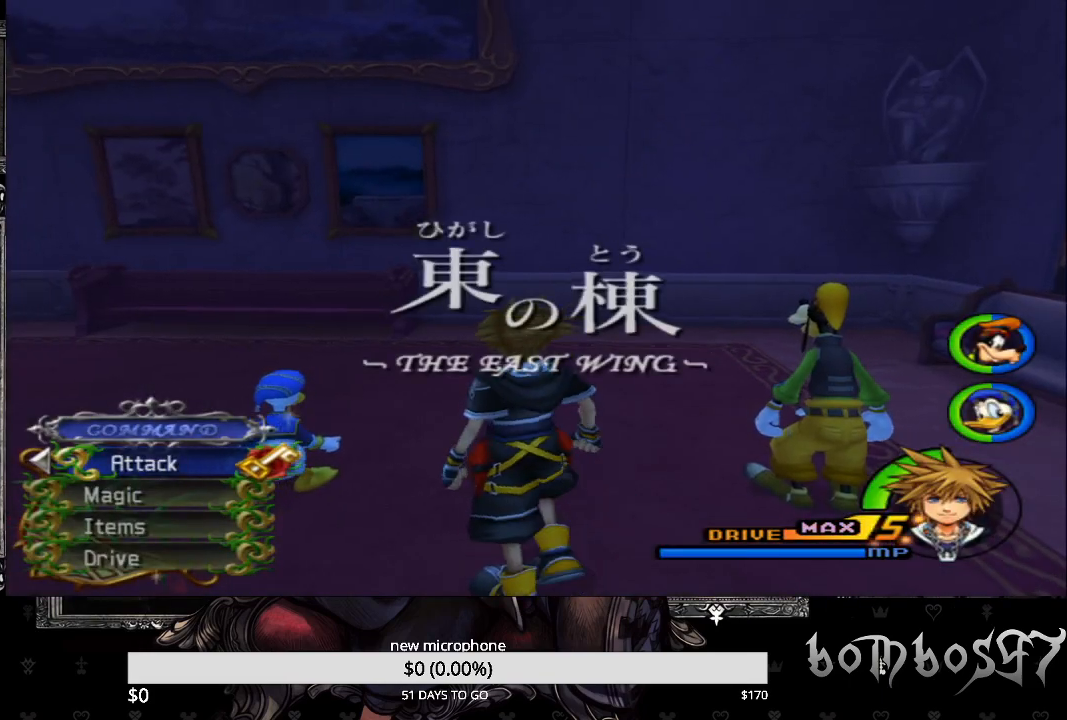
{"dt_ms": 500, "buttons": [], "left_stick": "up-left", "right_stick": "down-left", "events": [[167, "right_stick", "down-left"]]}
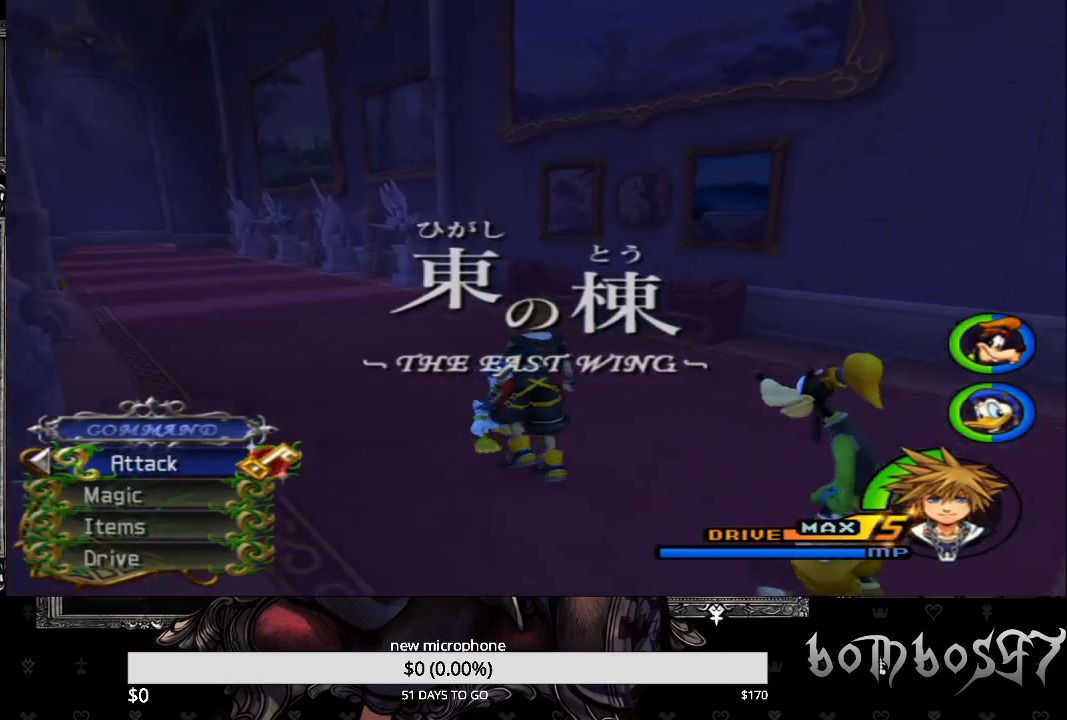
{"dt_ms": 500, "buttons": [], "left_stick": "up-left", "right_stick": "center", "events": [[300, "right_stick", "center"]]}
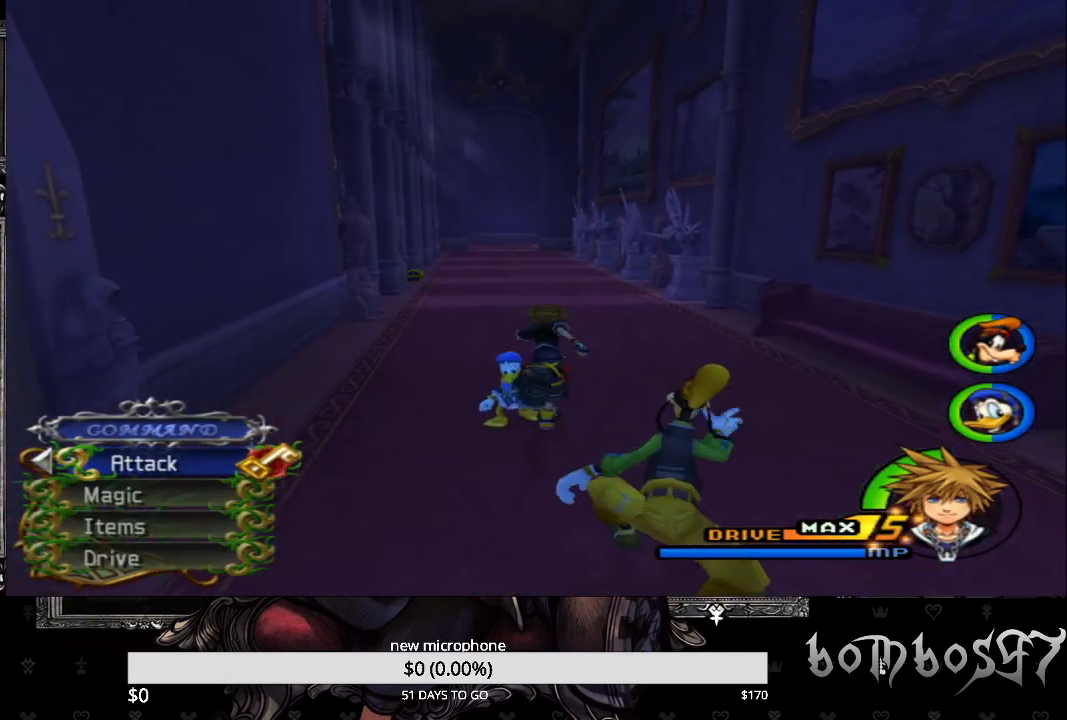
{"dt_ms": 500, "buttons": [], "left_stick": "up", "right_stick": "down-left", "events": [[400, "right_stick", "down-left"], [500, "left_stick", "up"]]}
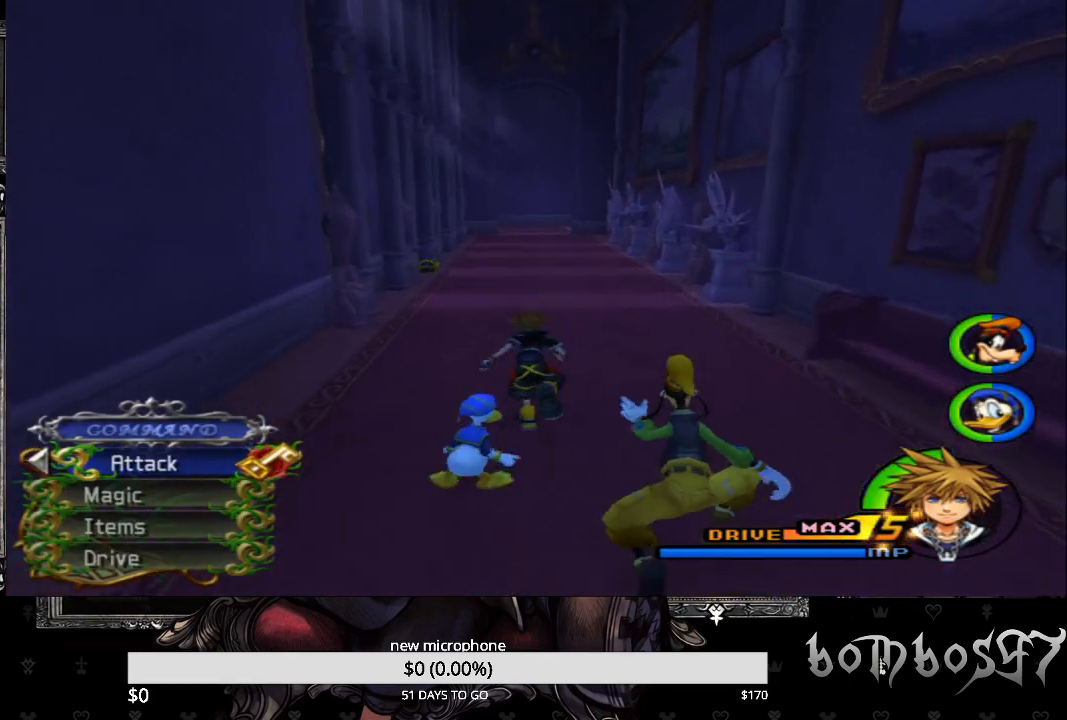
{"dt_ms": 500, "buttons": [], "left_stick": "up", "right_stick": "center", "events": [[67, "right_stick", "center"], [167, "SQUARE", "down"], [433, "SQUARE", "up"]]}
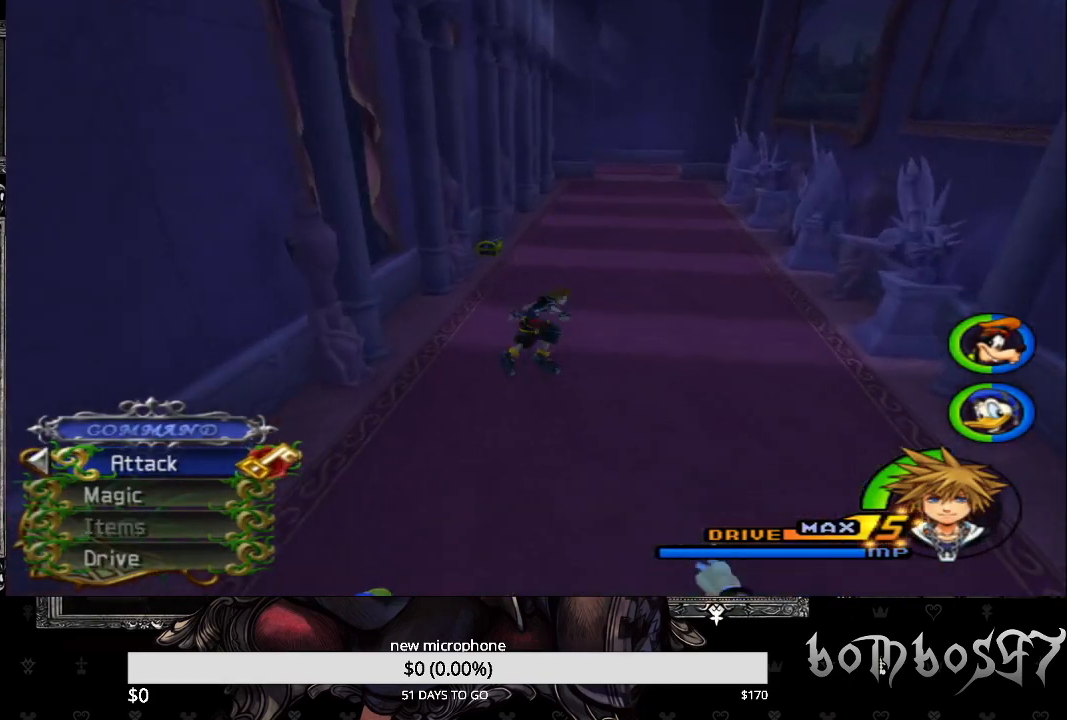
{"dt_ms": 500, "buttons": [], "left_stick": "up", "right_stick": "left", "events": [[33, "right_stick", "down-left"], [233, "right_stick", "left"]]}
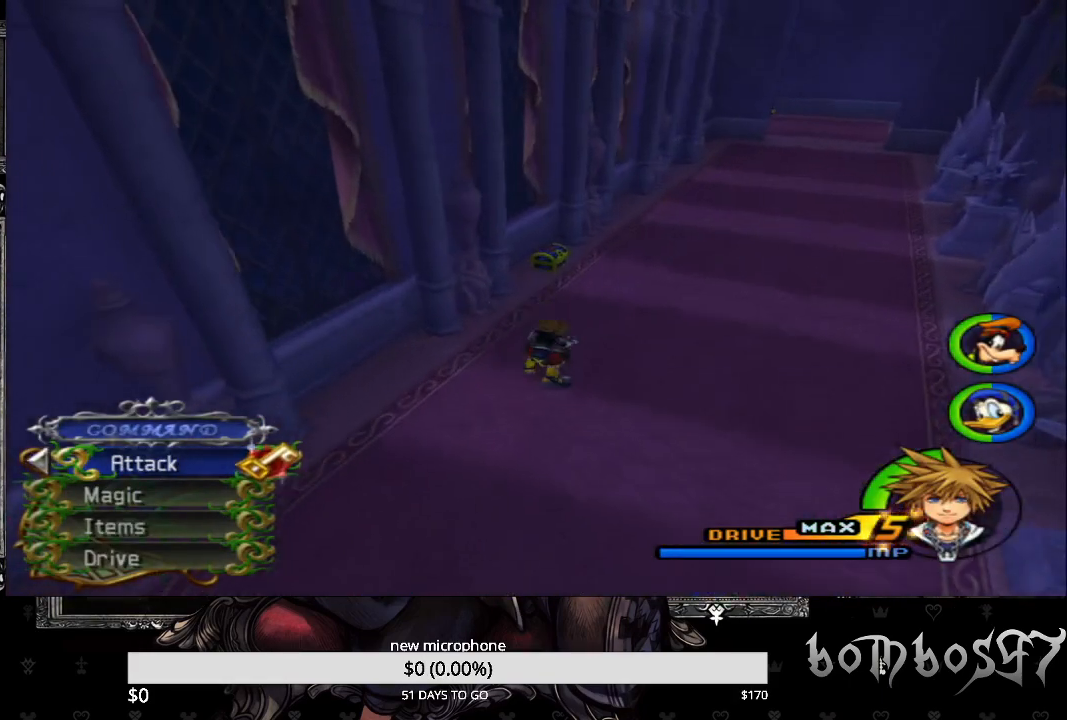
{"dt_ms": 500, "buttons": [], "left_stick": "up", "right_stick": "center", "events": [[300, "right_stick", "center"]]}
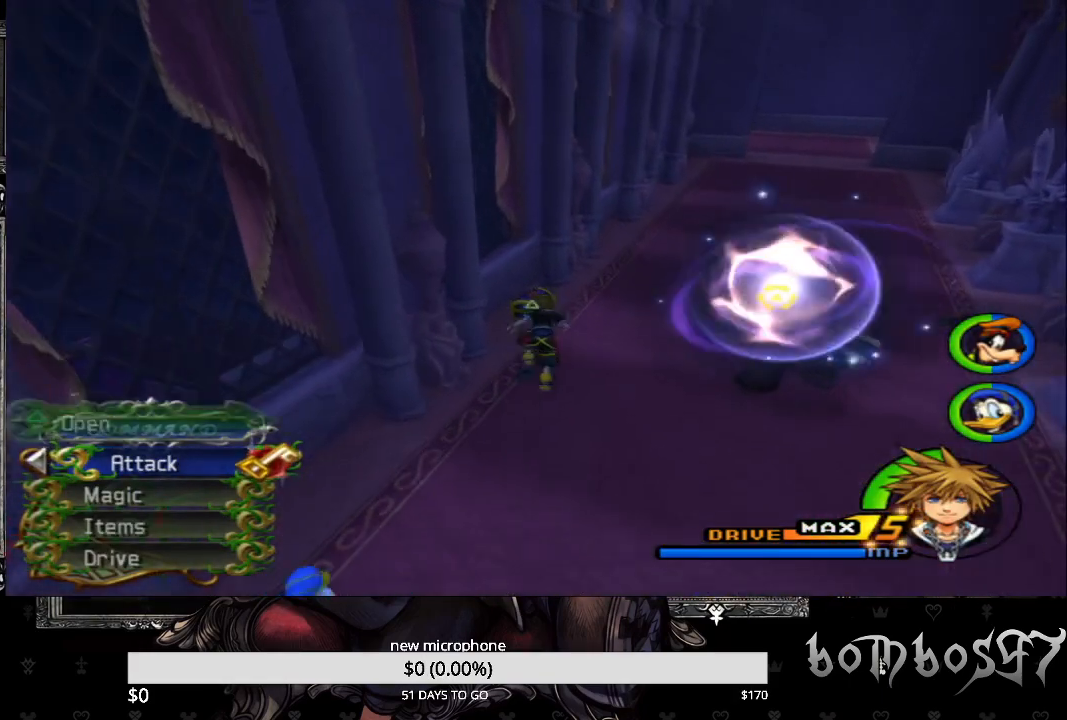
{"dt_ms": 500, "buttons": ["TRIANGLE"], "left_stick": "center", "right_stick": "center", "events": [[33, "TRIANGLE", "down"], [167, "TRIANGLE", "up"], [233, "TRIANGLE", "down"], [333, "TRIANGLE", "up"], [433, "TRIANGLE", "down"], [500, "left_stick", "center"]]}
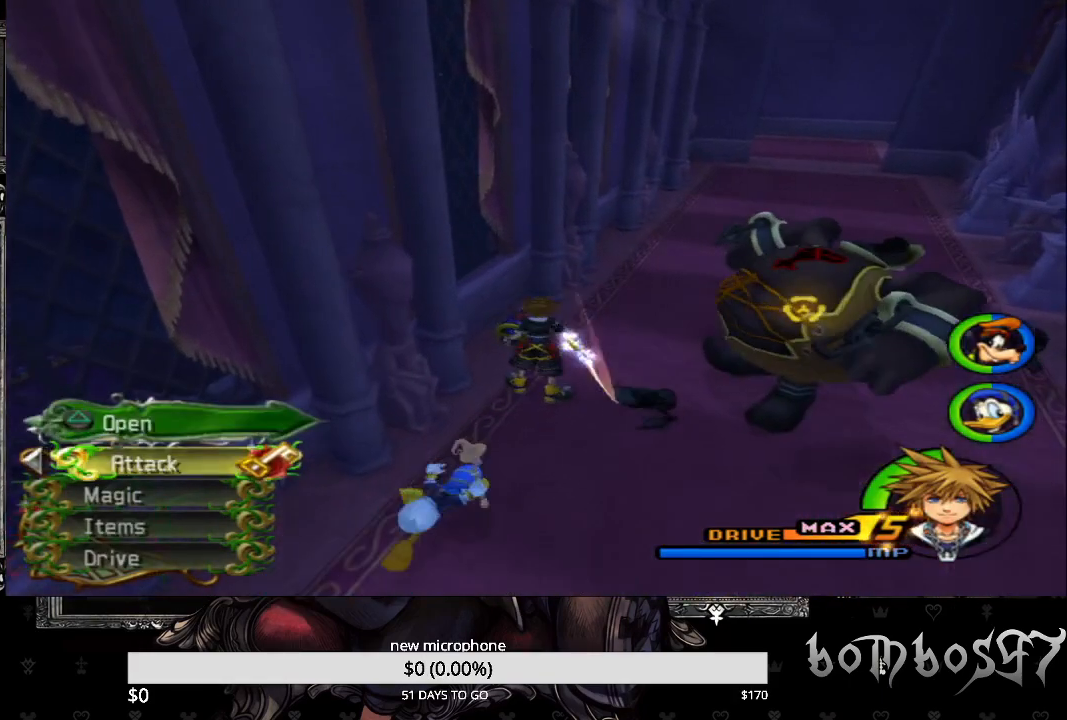
{"dt_ms": 500, "buttons": [], "left_stick": "up", "right_stick": "down-right", "events": [[33, "TRIANGLE", "up"], [200, "left_stick", "up"], [200, "right_stick", "down"], [500, "right_stick", "down-right"]]}
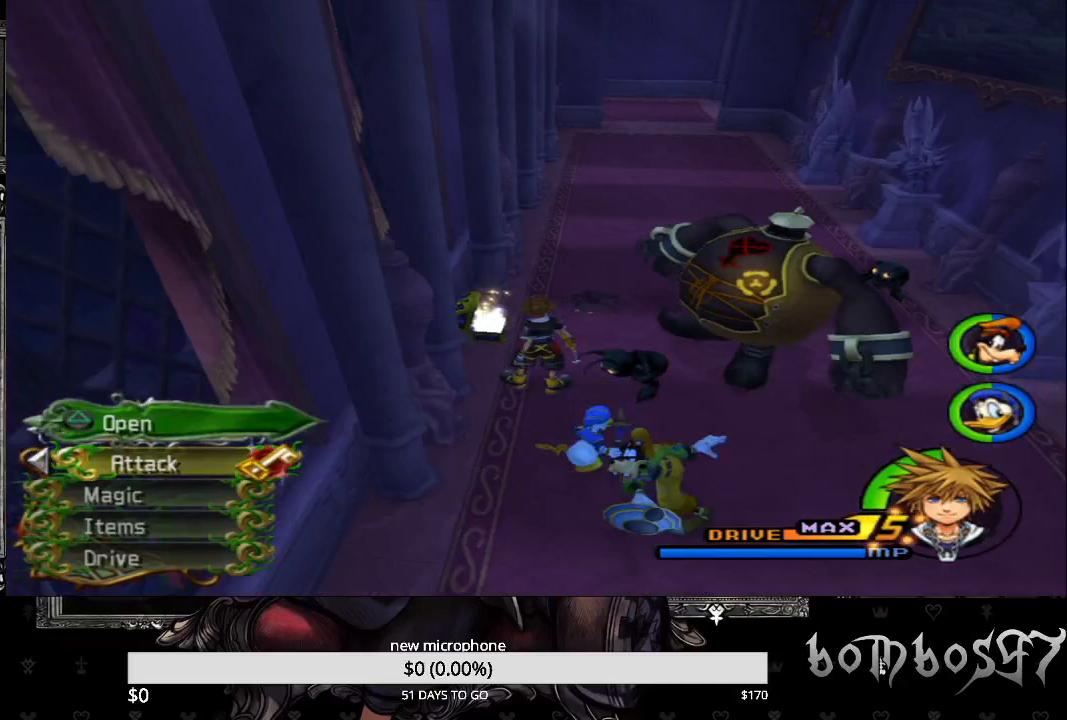
{"dt_ms": 500, "buttons": ["SQUARE"], "left_stick": "up", "right_stick": "center", "events": [[33, "right_stick", "center"], [267, "SQUARE", "down"]]}
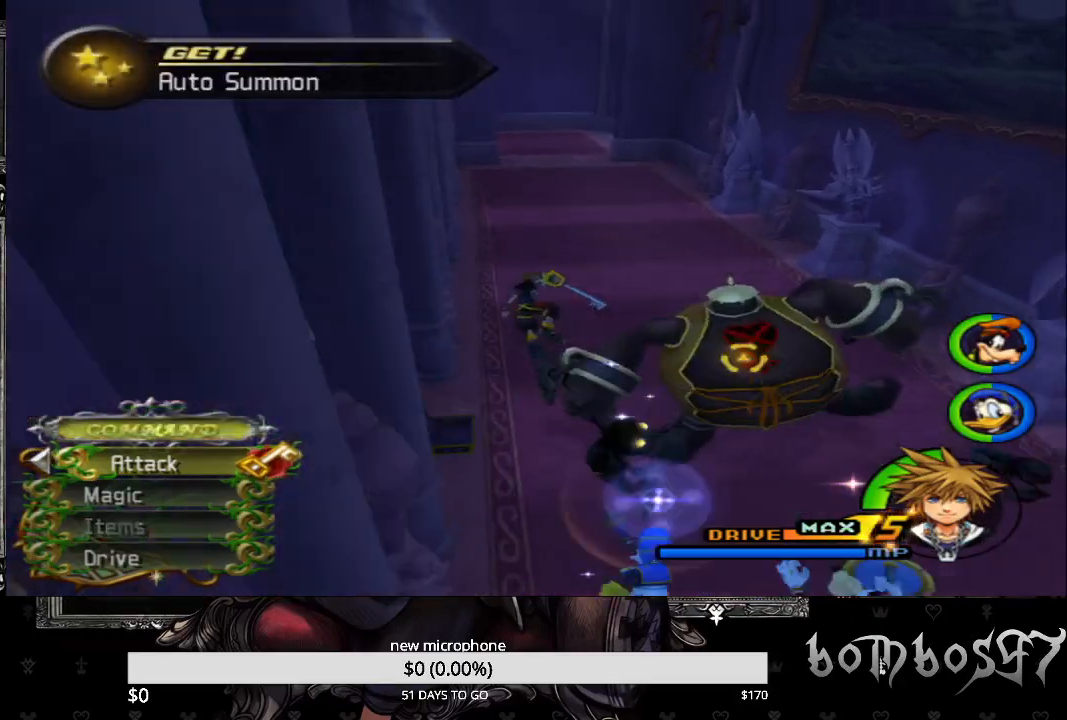
{"dt_ms": 500, "buttons": [], "left_stick": "up", "right_stick": "center", "events": [[367, "SQUARE", "up"]]}
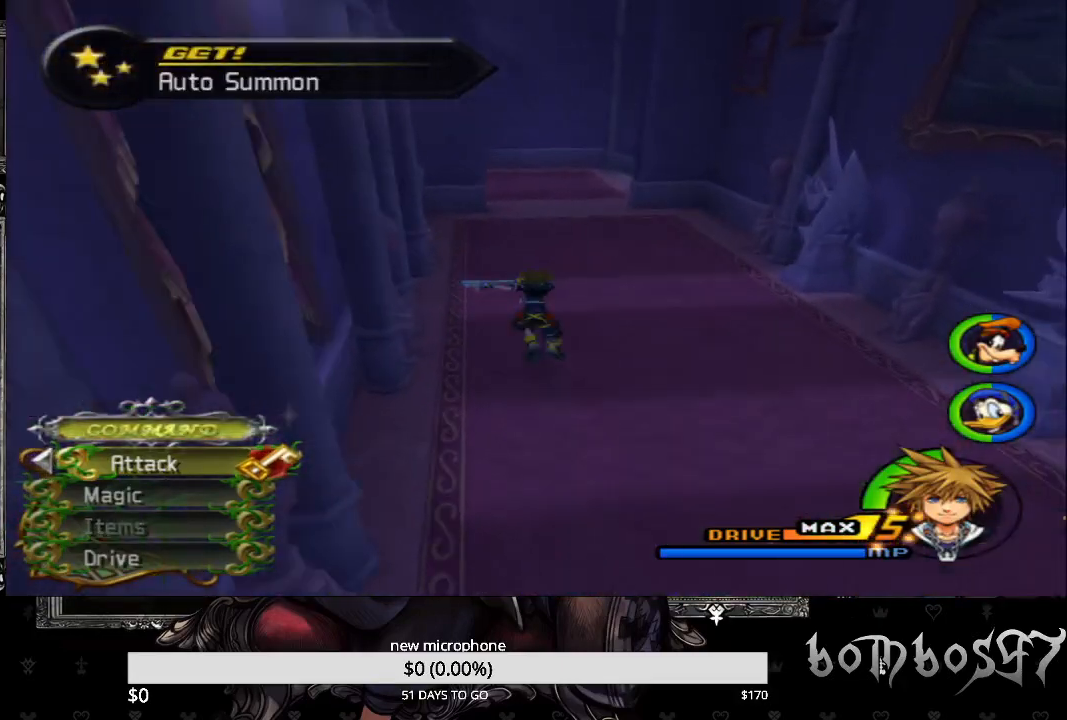
{"dt_ms": 500, "buttons": ["SQUARE"], "left_stick": "up", "right_stick": "center", "events": [[300, "SQUARE", "down"]]}
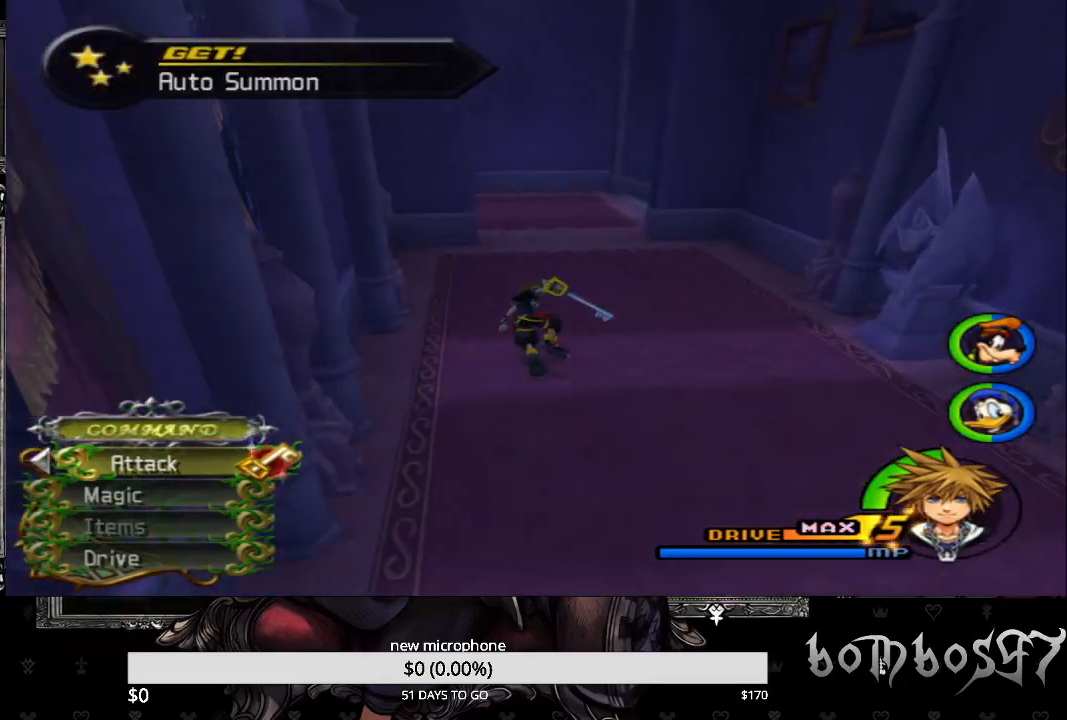
{"dt_ms": 500, "buttons": [], "left_stick": "up", "right_stick": "down-left", "events": [[267, "SQUARE", "up"], [367, "right_stick", "down-left"]]}
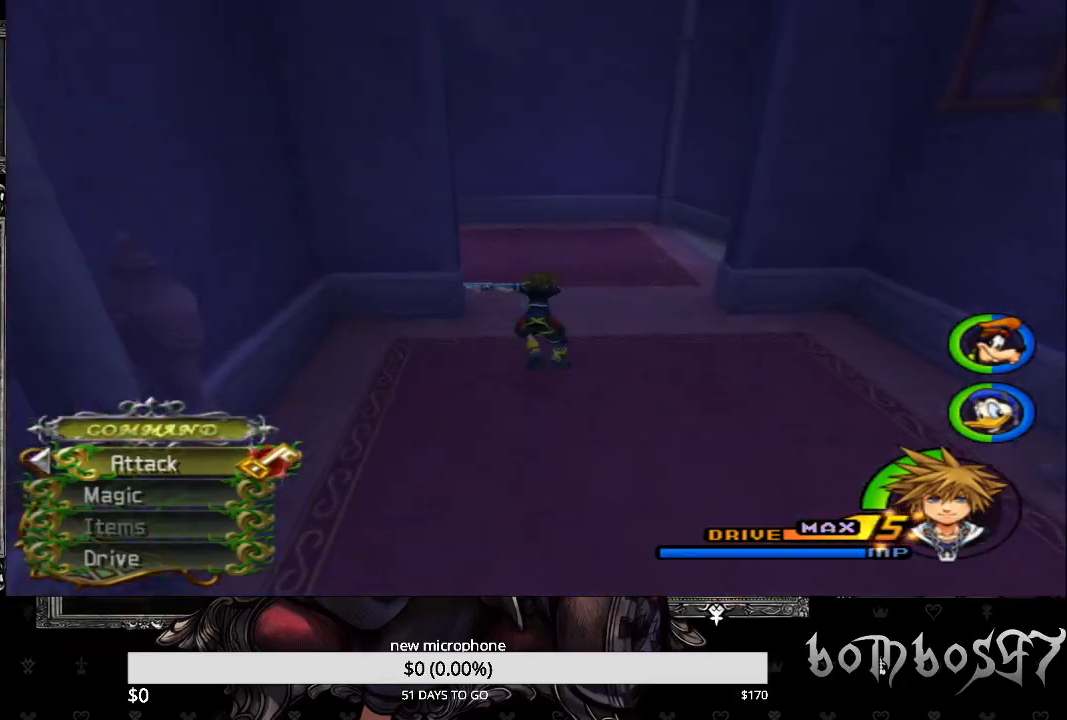
{"dt_ms": 500, "buttons": ["SQUARE"], "left_stick": "up", "right_stick": "center", "events": [[33, "right_stick", "center"], [300, "SQUARE", "down"]]}
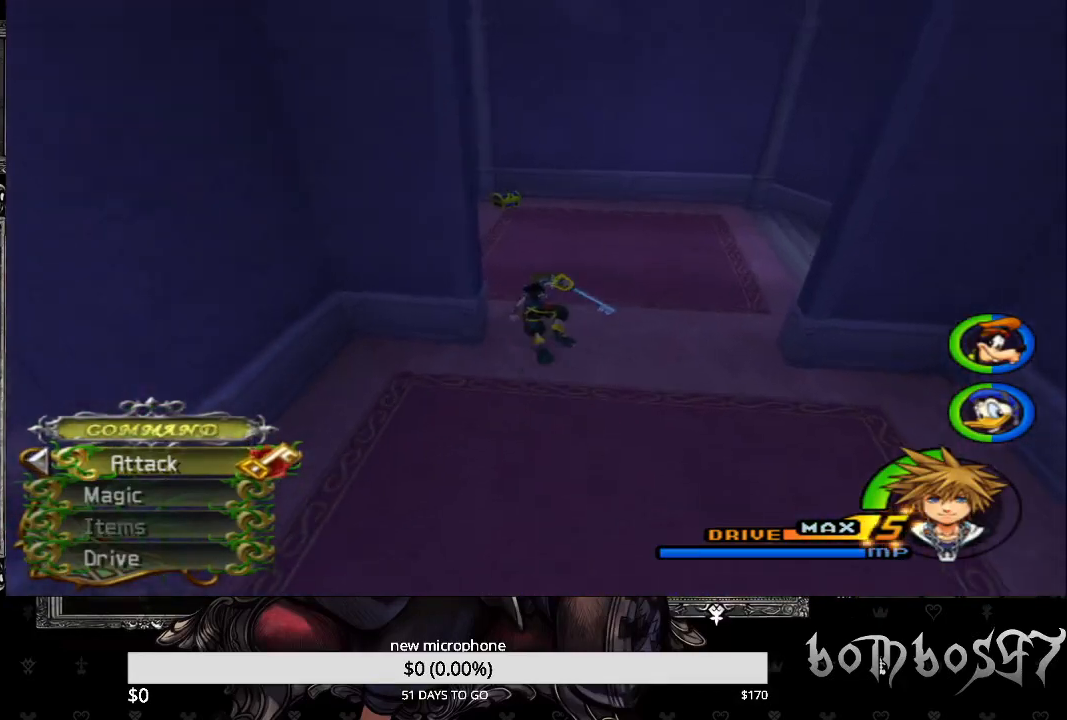
{"dt_ms": 500, "buttons": [], "left_stick": "up", "right_stick": "down-left", "events": [[67, "SQUARE", "up"], [133, "right_stick", "down-left"]]}
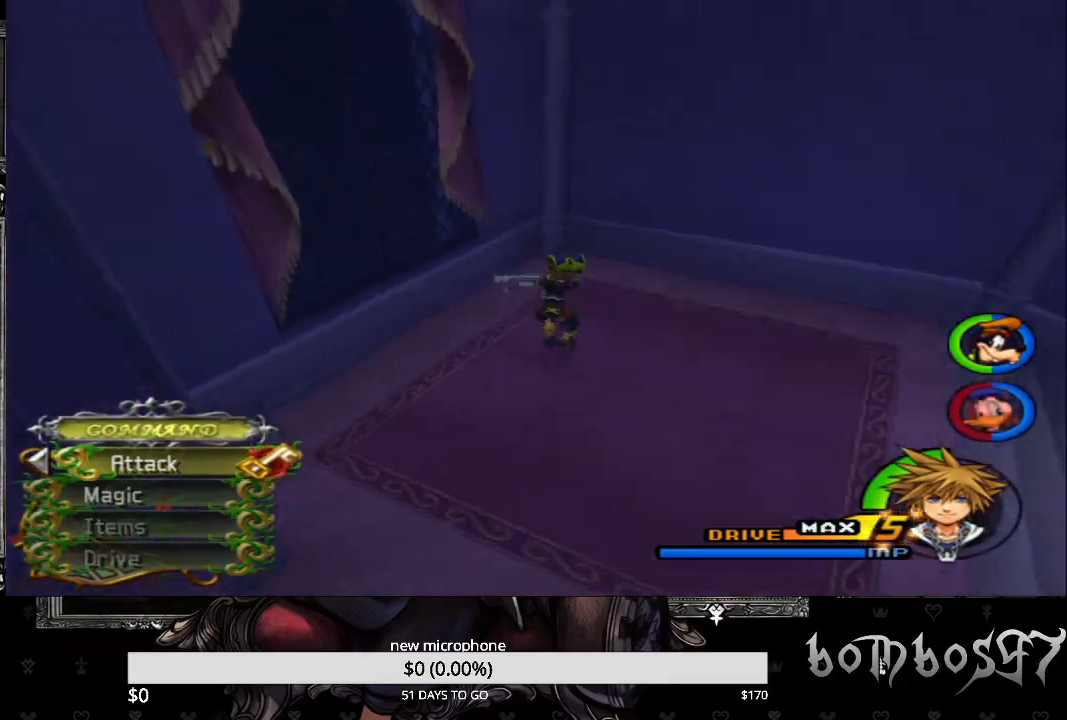
{"dt_ms": 500, "buttons": [], "left_stick": "up", "right_stick": "center", "events": [[33, "right_stick", "center"]]}
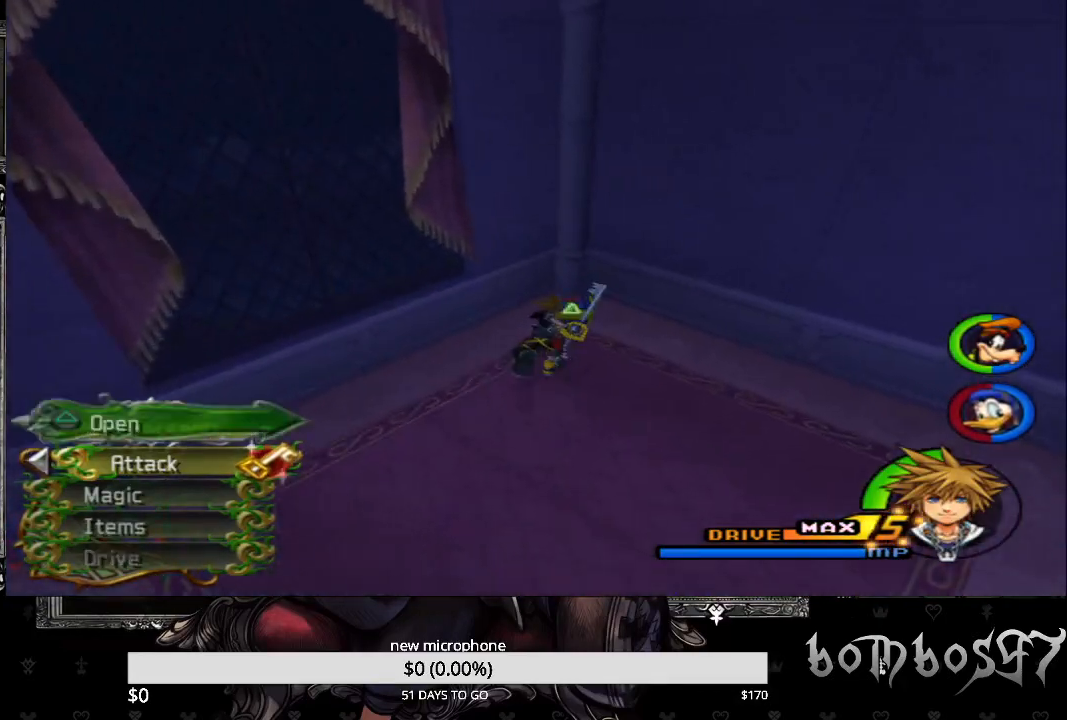
{"dt_ms": 500, "buttons": [], "left_stick": "right", "right_stick": "center", "events": [[33, "TRIANGLE", "down"], [167, "TRIANGLE", "up"], [233, "TRIANGLE", "down"], [267, "left_stick", "center"], [333, "TRIANGLE", "up"], [500, "left_stick", "right"]]}
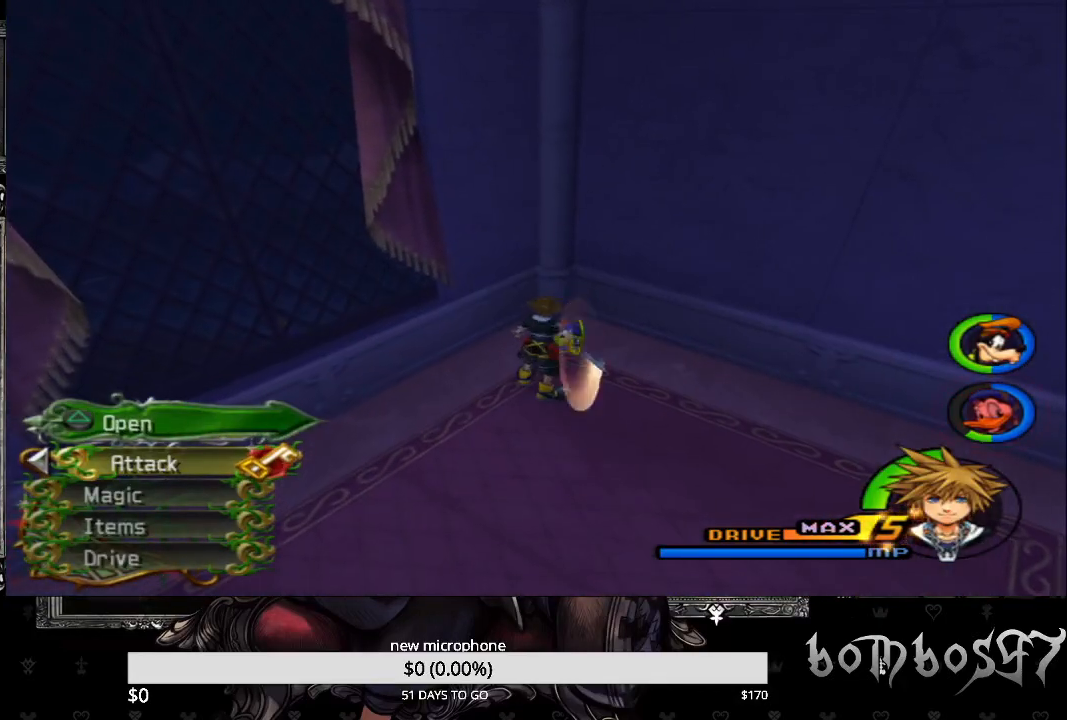
{"dt_ms": 500, "buttons": [], "left_stick": "right", "right_stick": "down-right", "events": [[100, "right_stick", "down-right"]]}
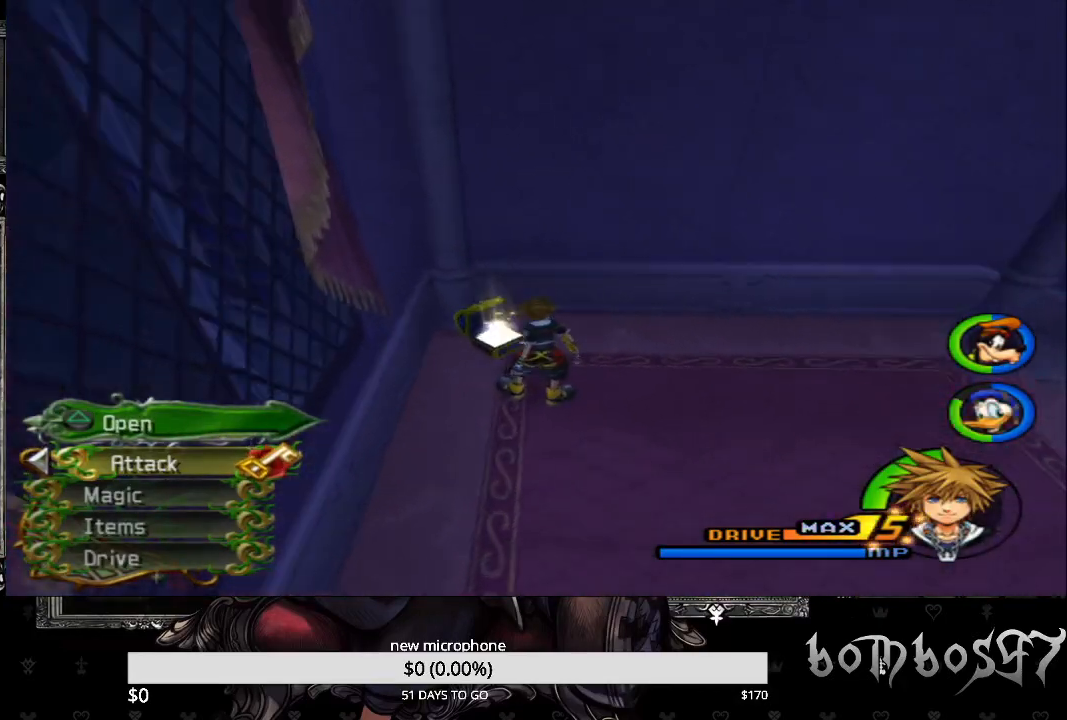
{"dt_ms": 1000, "buttons": ["SQUARE"], "left_stick": "up-right", "right_stick": "center"}
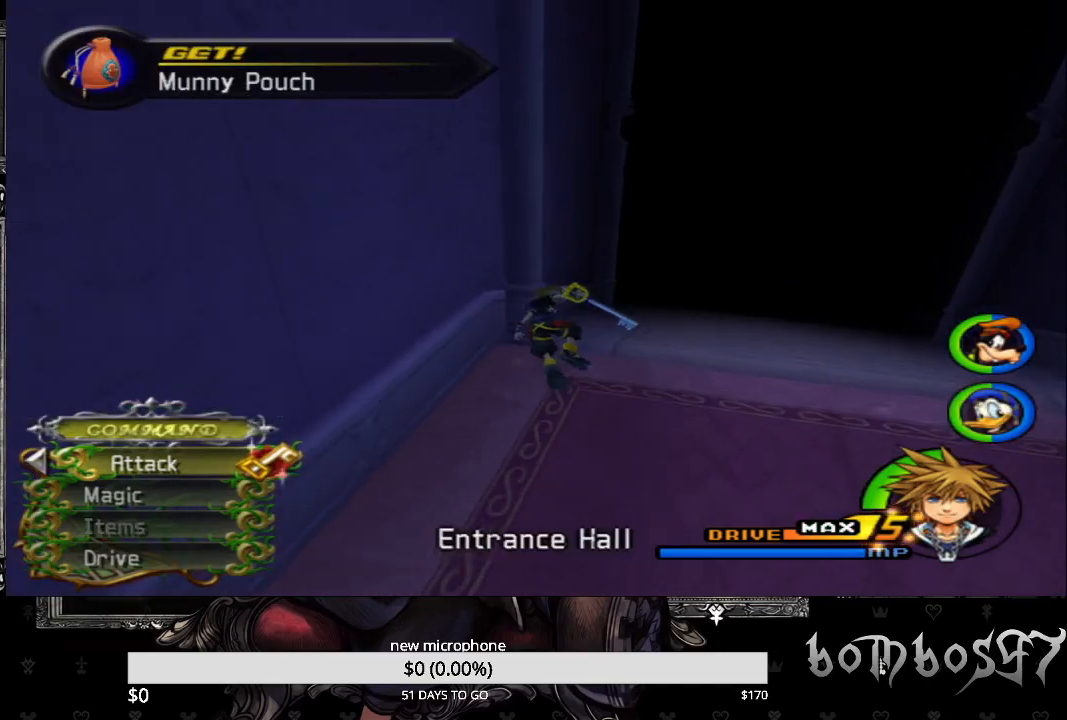
{"dt_ms": 500, "buttons": [], "left_stick": "up-right", "right_stick": "center", "events": [[267, "SQUARE", "up"]]}
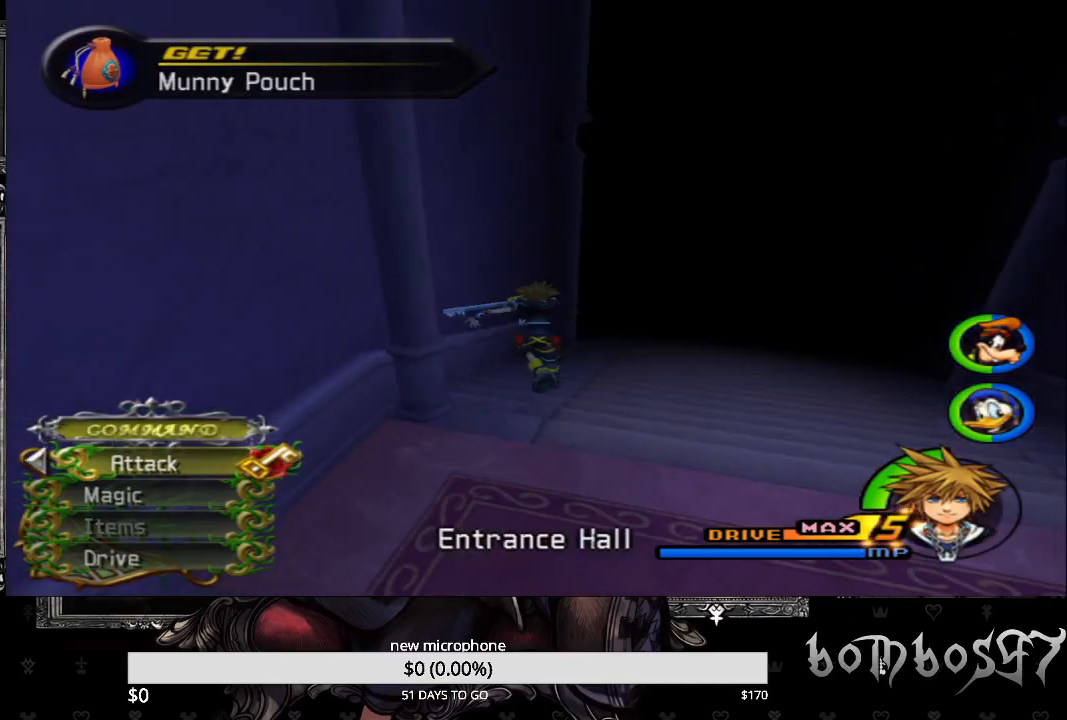
{"dt_ms": 500, "buttons": [], "left_stick": "center", "right_stick": "center", "events": [[500, "left_stick", "center"]]}
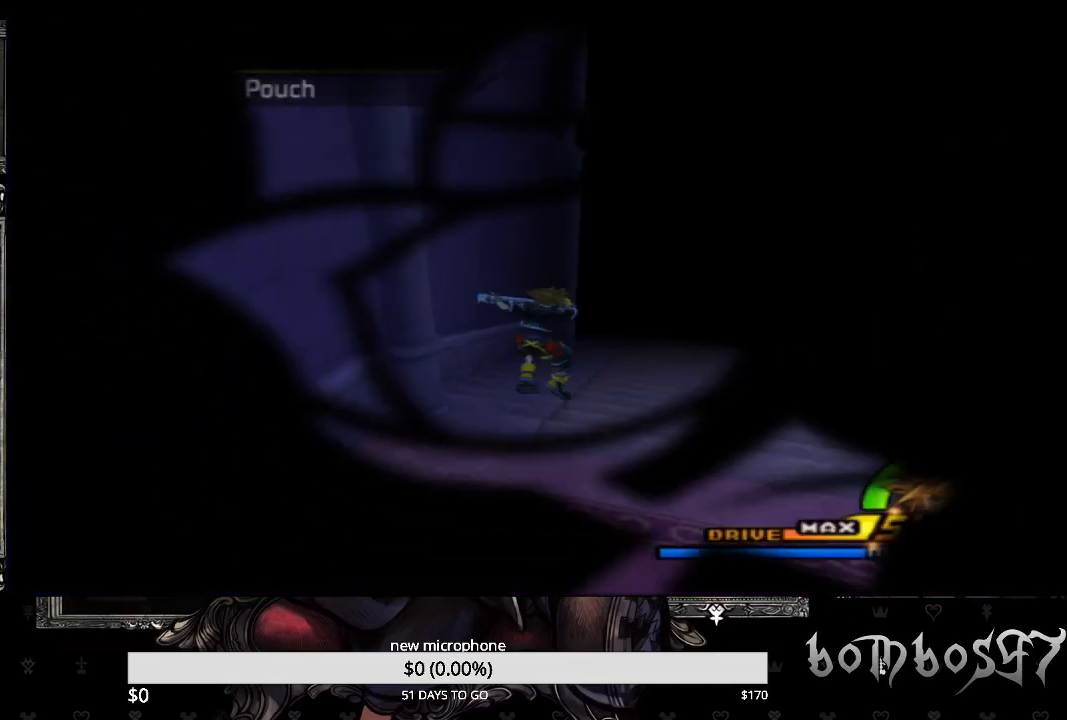
{"dt_ms": 500, "buttons": [], "left_stick": "up", "right_stick": "center", "events": [[200, "left_stick", "up"]]}
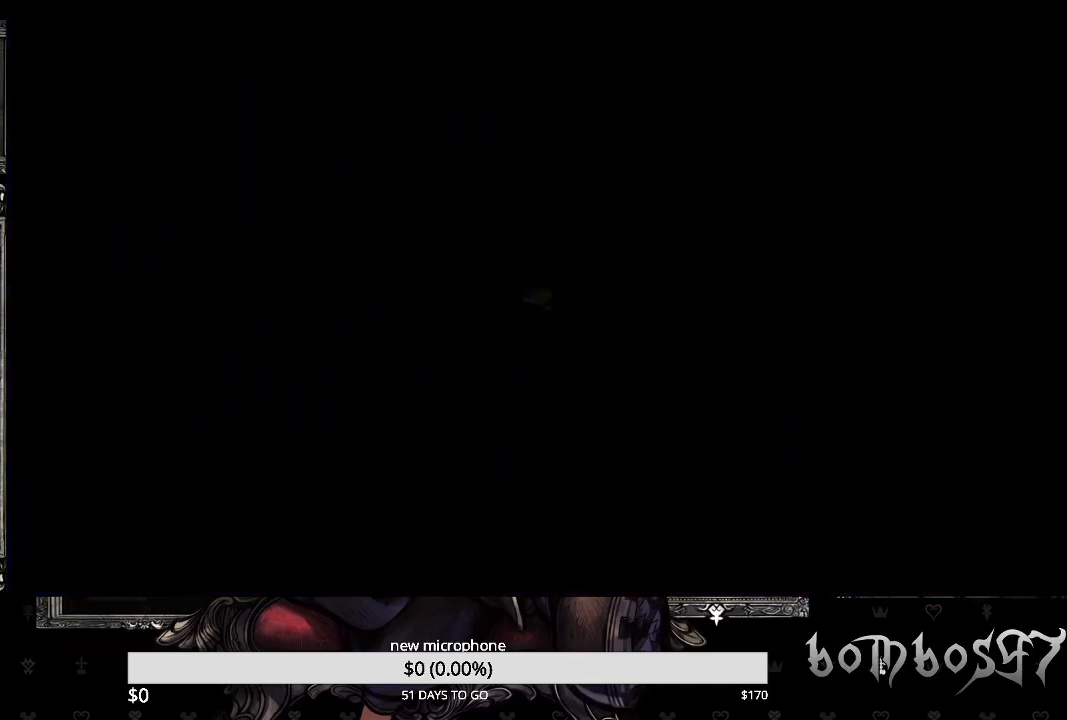
{"dt_ms": 500, "buttons": [], "left_stick": "up", "right_stick": "center", "events": []}
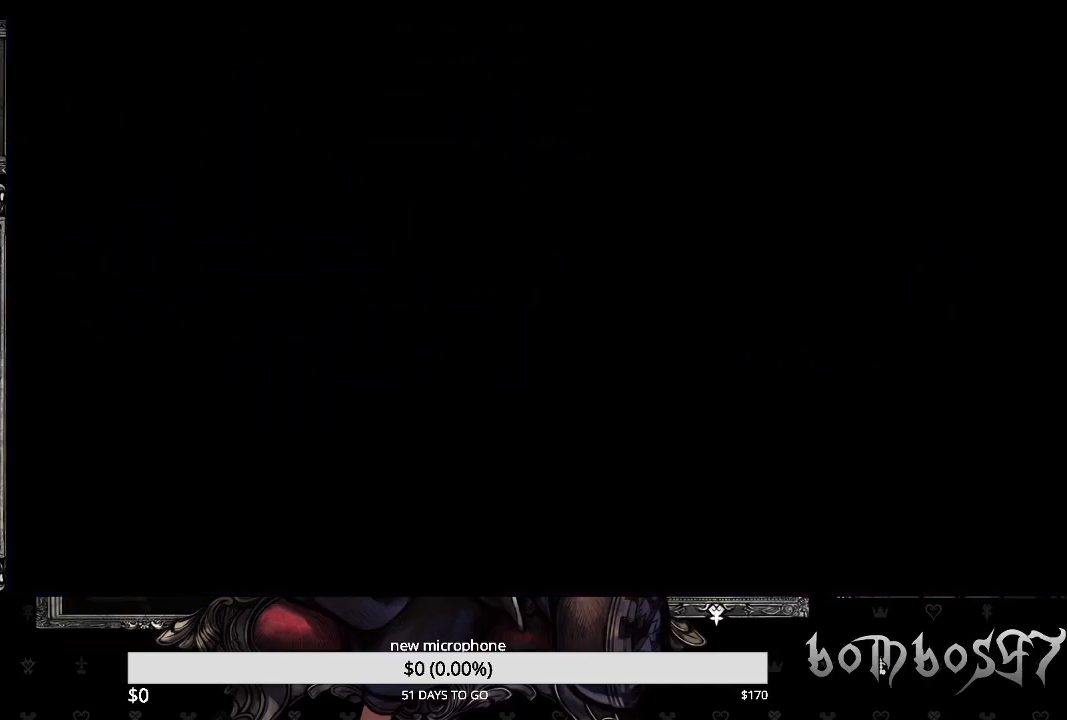
{"dt_ms": 500, "buttons": [], "left_stick": "up", "right_stick": "center", "events": []}
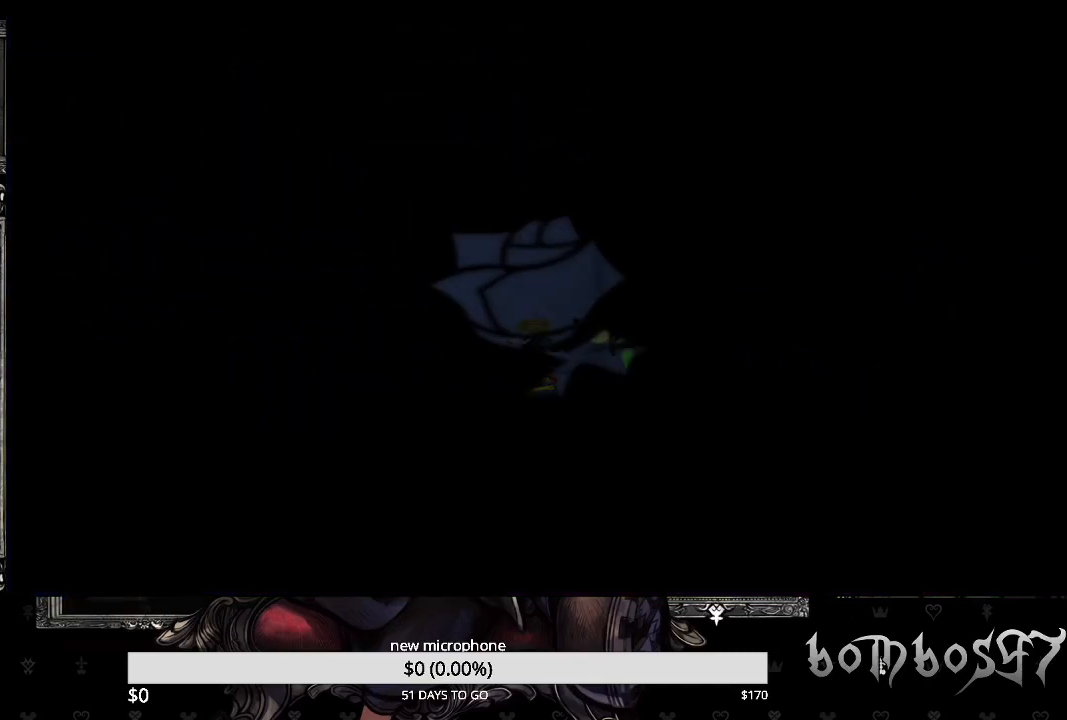
{"dt_ms": 500, "buttons": [], "left_stick": "up", "right_stick": "center", "events": []}
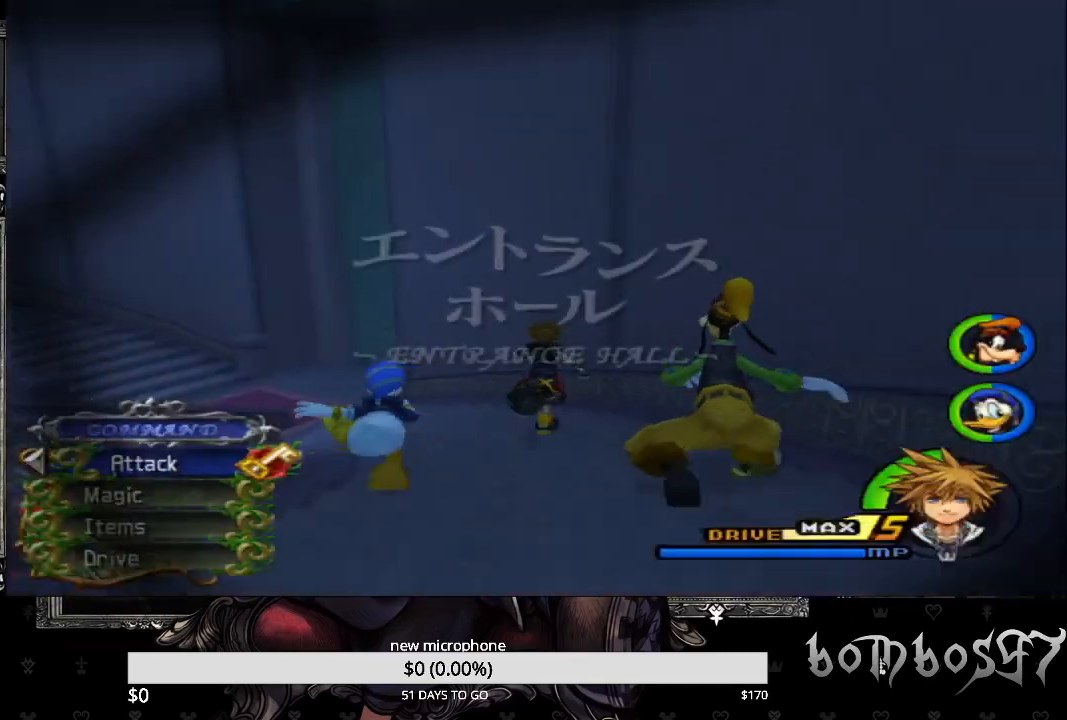
{"dt_ms": 500, "buttons": [], "left_stick": "up", "right_stick": "left", "events": [[133, "right_stick", "left"]]}
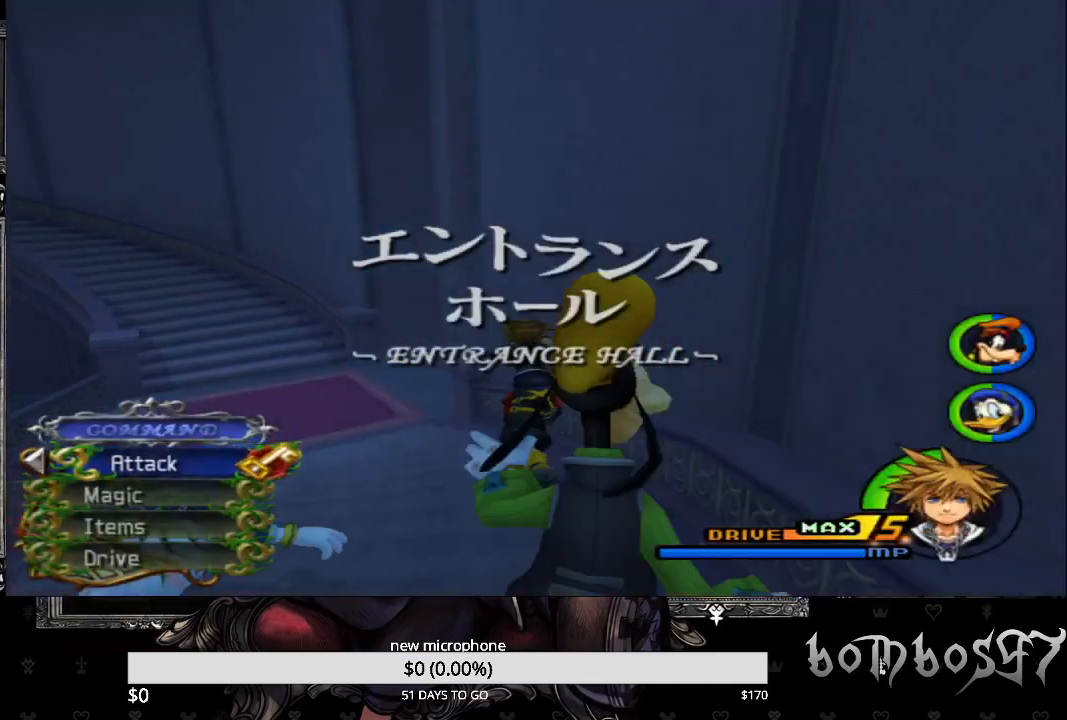
{"dt_ms": 500, "buttons": ["SQUARE"], "left_stick": "up", "right_stick": "center", "events": [[67, "right_stick", "center"], [300, "SQUARE", "down"]]}
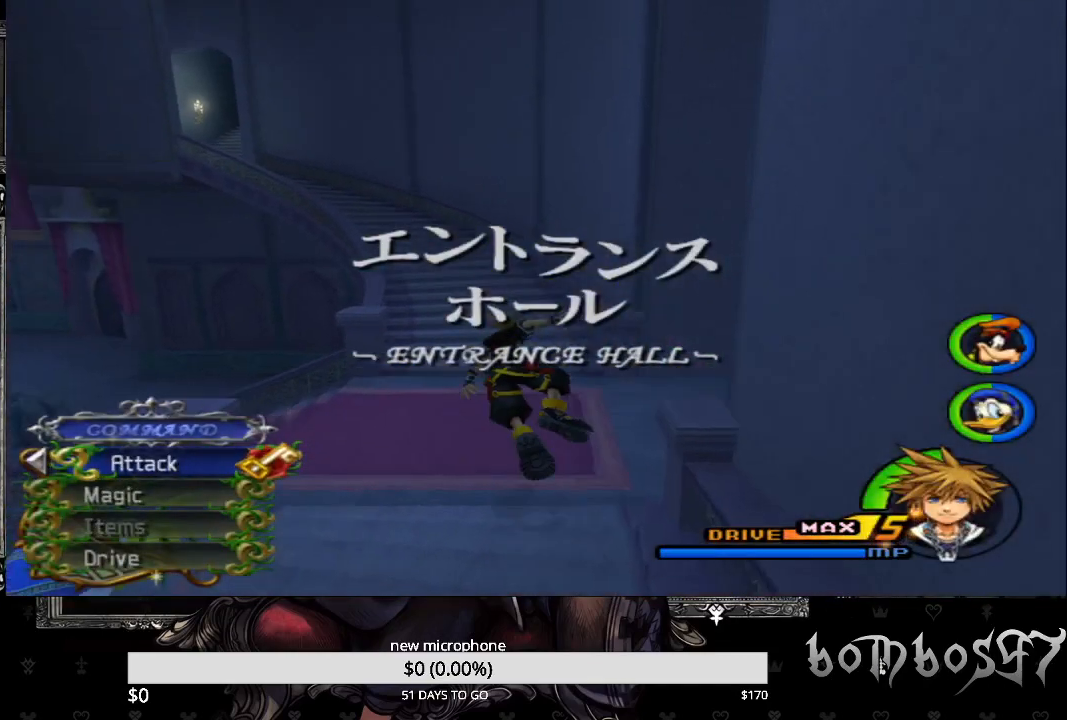
{"dt_ms": 500, "buttons": [], "left_stick": "up", "right_stick": "center", "events": [[400, "SQUARE", "up"]]}
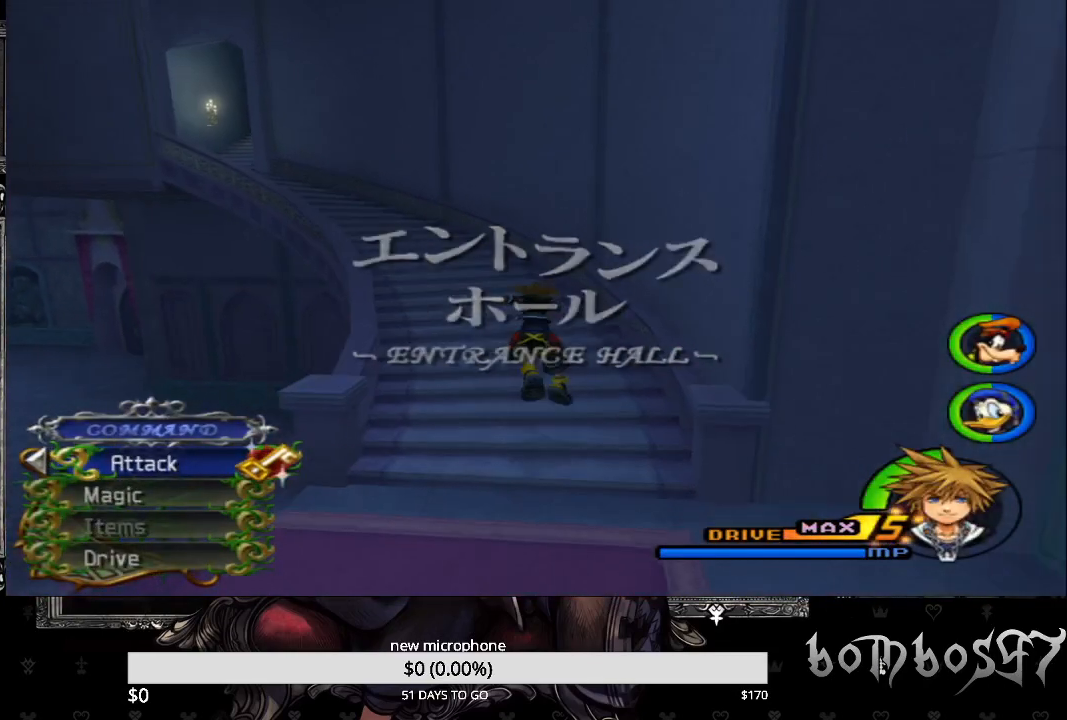
{"dt_ms": 500, "buttons": ["SQUARE"], "left_stick": "up", "right_stick": "center", "events": [[100, "right_stick", "left"], [433, "right_stick", "center"], [500, "SQUARE", "down"]]}